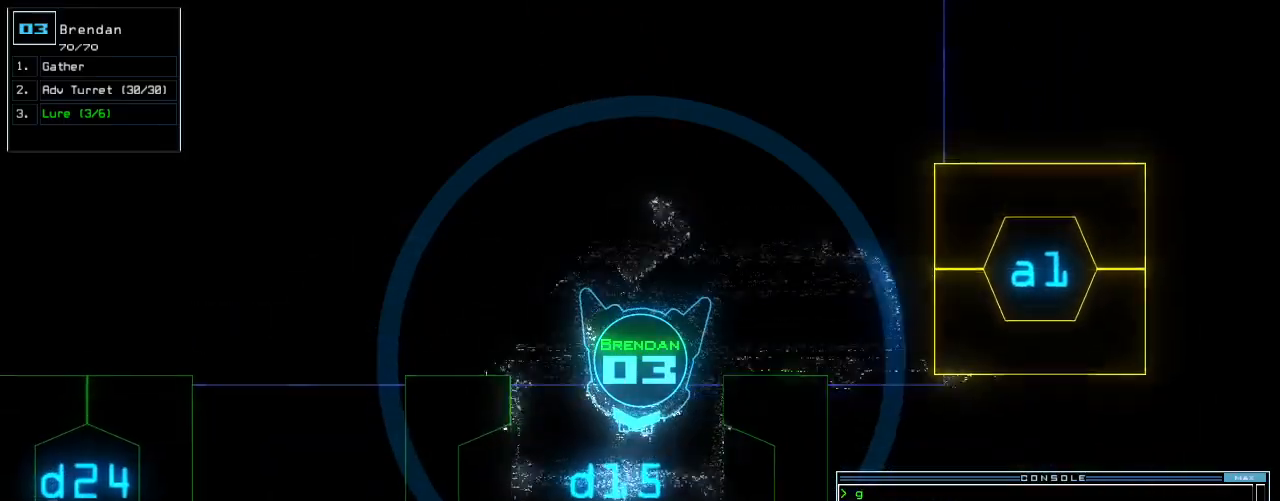
Gameplay with keyboard; each line is a JSON object with the keys held at the frame after it. "events" lists presses ("down") and releases ("up") of ".", "0", "1", "2", "3", "4", "5", "6", "7", "8", "9", "a", "b", "backspace", "c", "caps_lock", "comma", "ctrl_l", "ctrl_r", "d", "down", "e", "equals", "escape", "f", "f10", "g", "h", "i", "j", "k", "l", "left", "m", "minus", "n", "o", "p", "q", "quote", "r", "return", "right", "s", "semicolon", "shift_l", "shift_r", "space", "t", "tab", "tilde", "u", "up", "v", "w", "x", "y" and "z" between this image and that frame as [ms after this image, input, new state], when the widget could be followed in between. No other keys are recorded. Mouse input is not recorded.
{"keys": []}
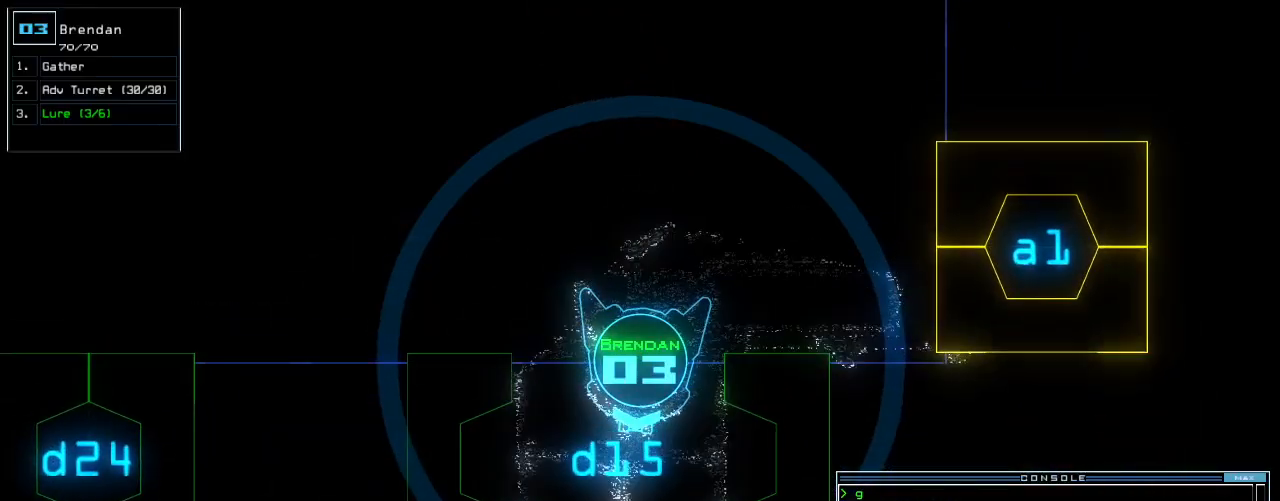
{"keys": []}
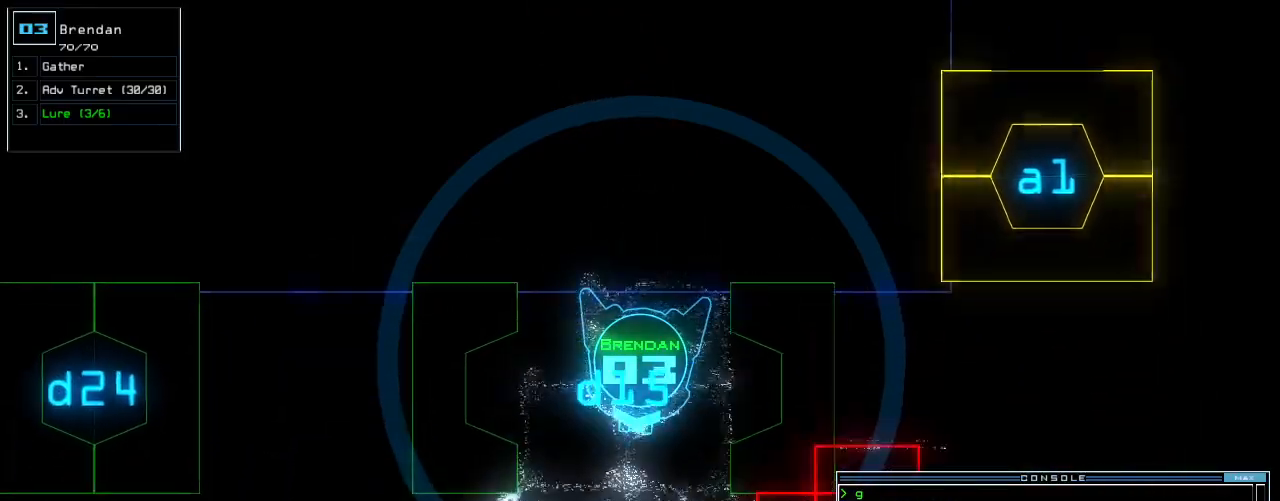
{"keys": ["right"], "events": [[280, "up", "down"], [340, "up", "up"], [460, "right", "down"]]}
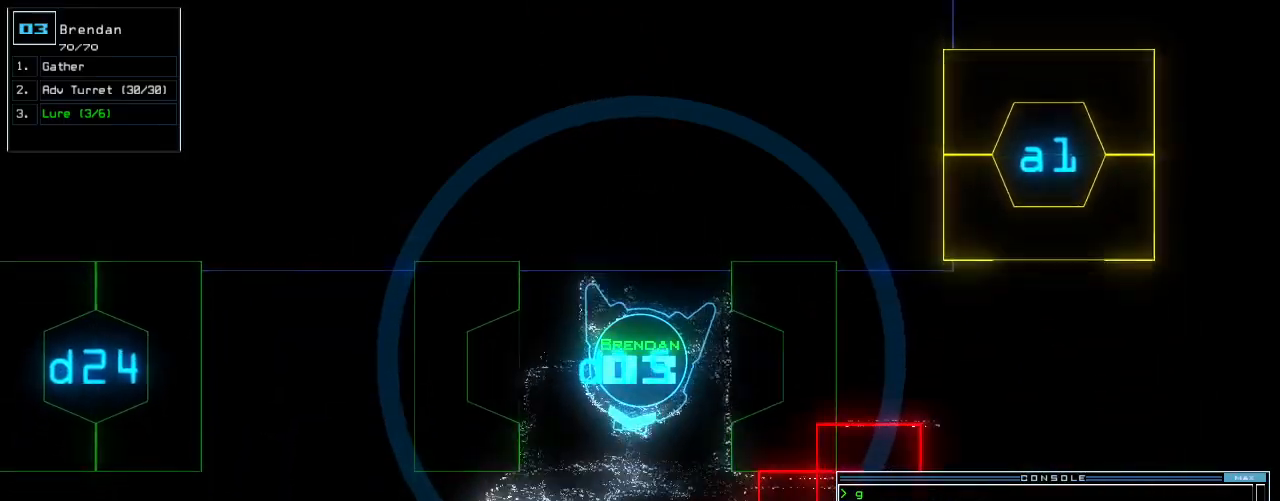
{"keys": ["left", "up"], "events": [[180, "right", "up"], [180, "up", "down"], [220, "right", "down"], [340, "left", "down"], [360, "right", "up"]]}
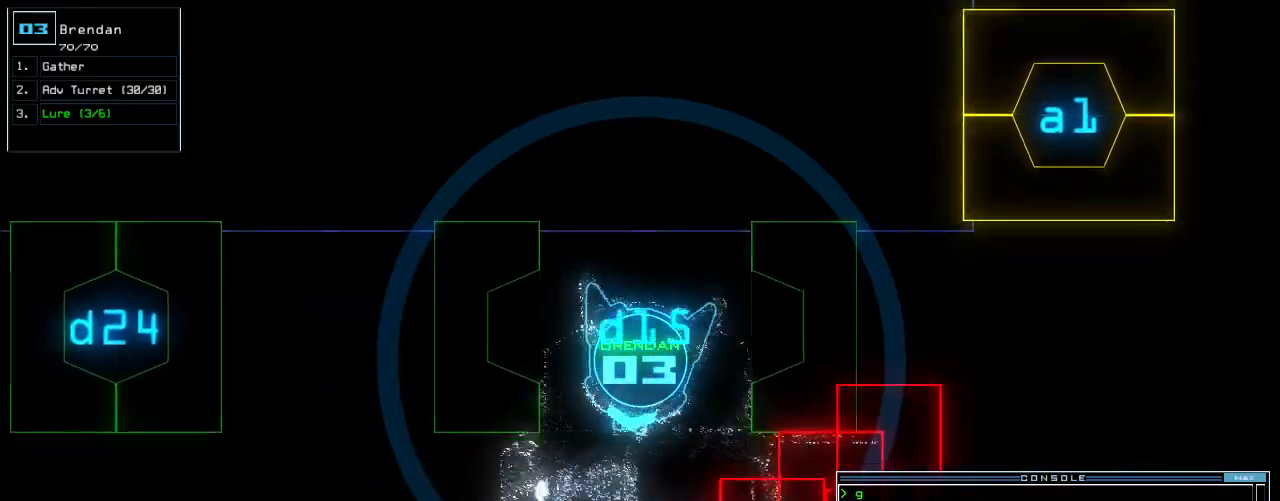
{"keys": ["down"], "events": [[40, "left", "up"], [120, "up", "up"], [160, "return", "down"], [220, "down", "down"], [220, "return", "up"]]}
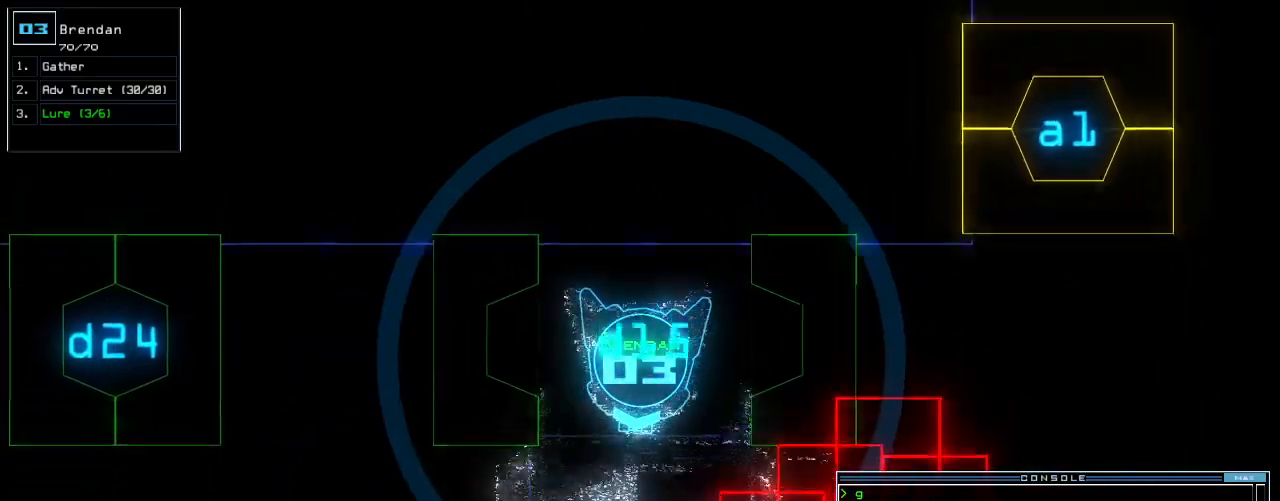
{"keys": [], "events": [[120, "down", "up"], [120, "space", "down"], [220, "space", "up"]]}
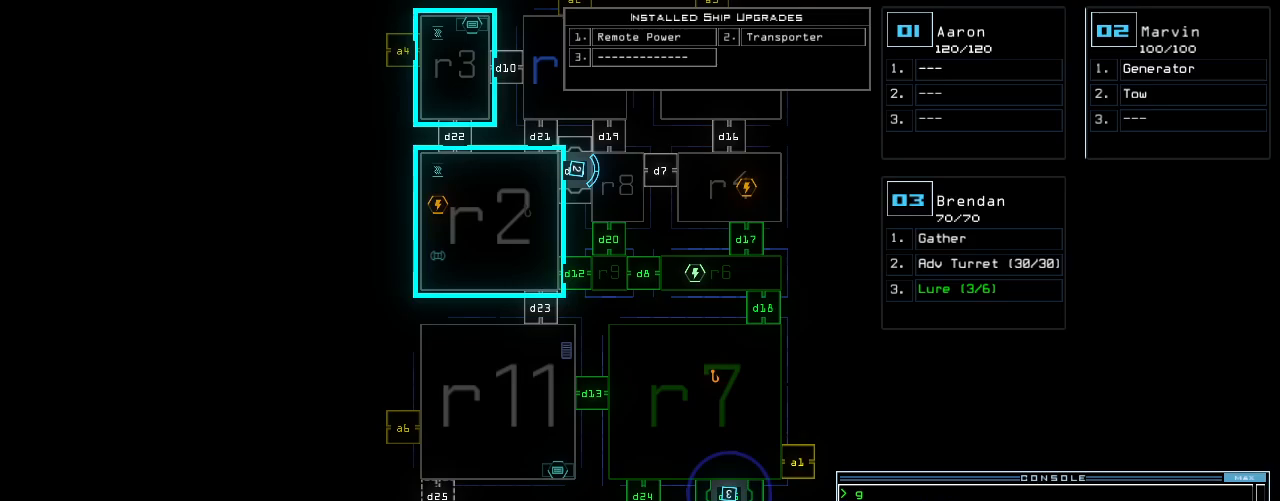
{"keys": [], "events": []}
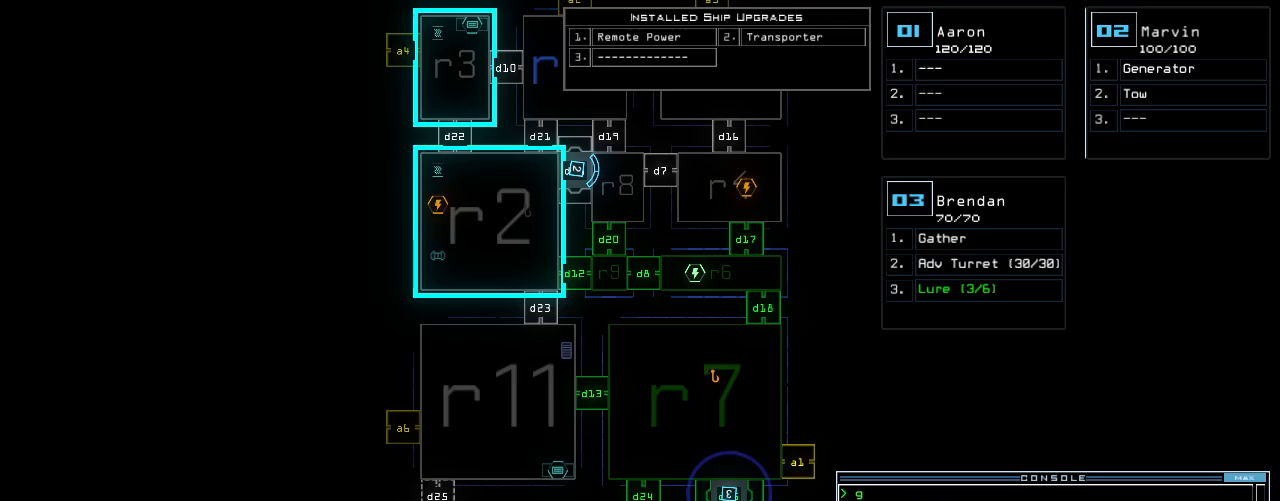
{"keys": ["left"], "events": [[20, "space", "down"], [100, "space", "up"], [380, "left", "down"]]}
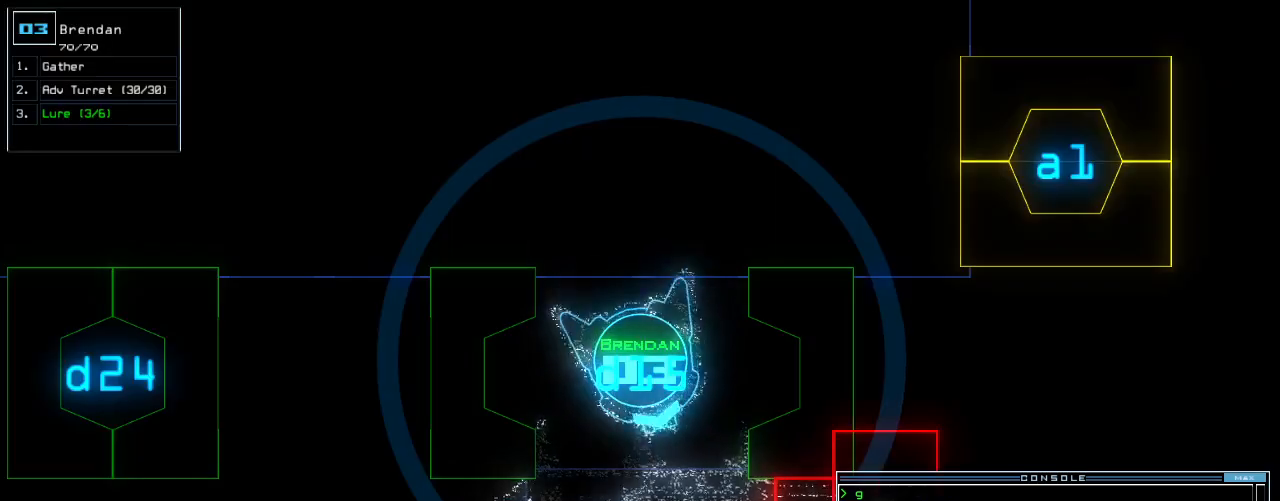
{"keys": [], "events": [[40, "left", "up"], [300, "up", "down"], [360, "up", "up"]]}
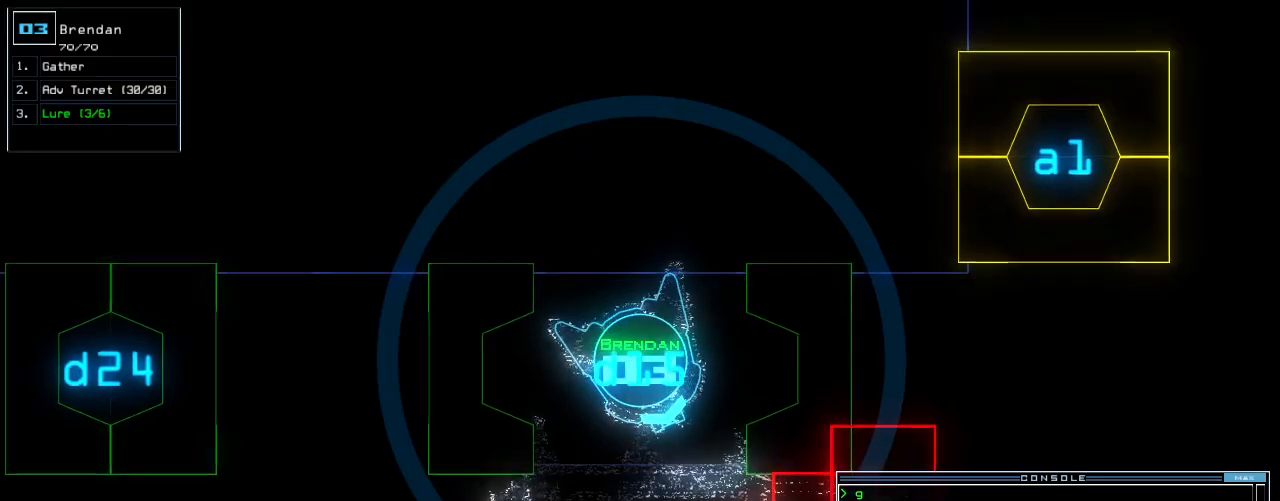
{"keys": [], "events": []}
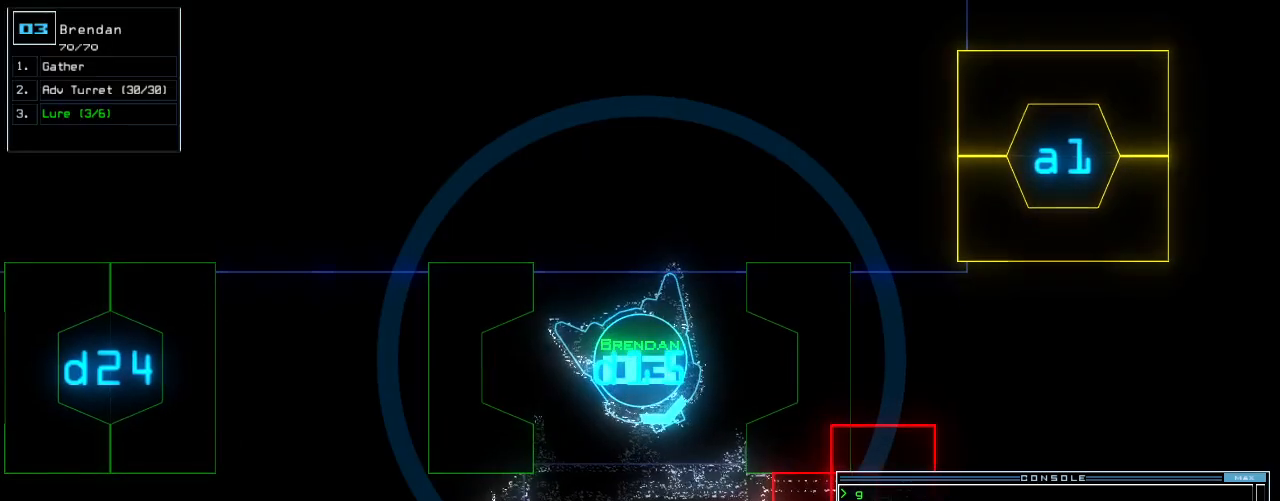
{"keys": [], "events": [[60, "t", "down"], [160, "t", "up"], [160, "u", "down"], [240, "u", "up"], [360, "return", "down"], [420, "return", "up"]]}